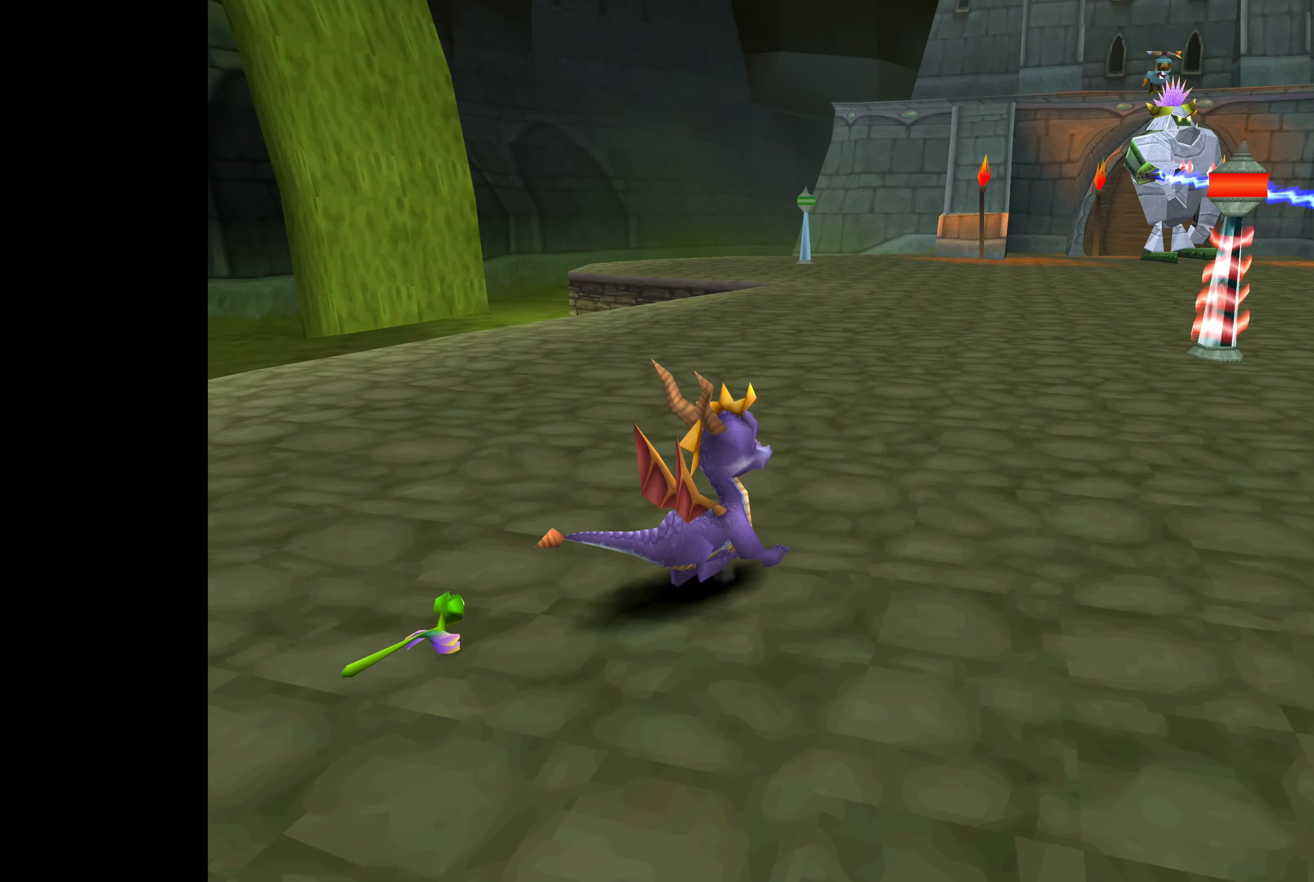
Gameplay with a controller (PlayStation layout); each line is a JSON object with the inputs held at the frame after it. "events" lists button and stick changes between this image and that frame as [ms after this image, input, new state], when the widget could be followed in between. Not read: L2 L3 R2 R3.
{"buttons": [], "left_stick": "center", "right_stick": "center", "events": []}
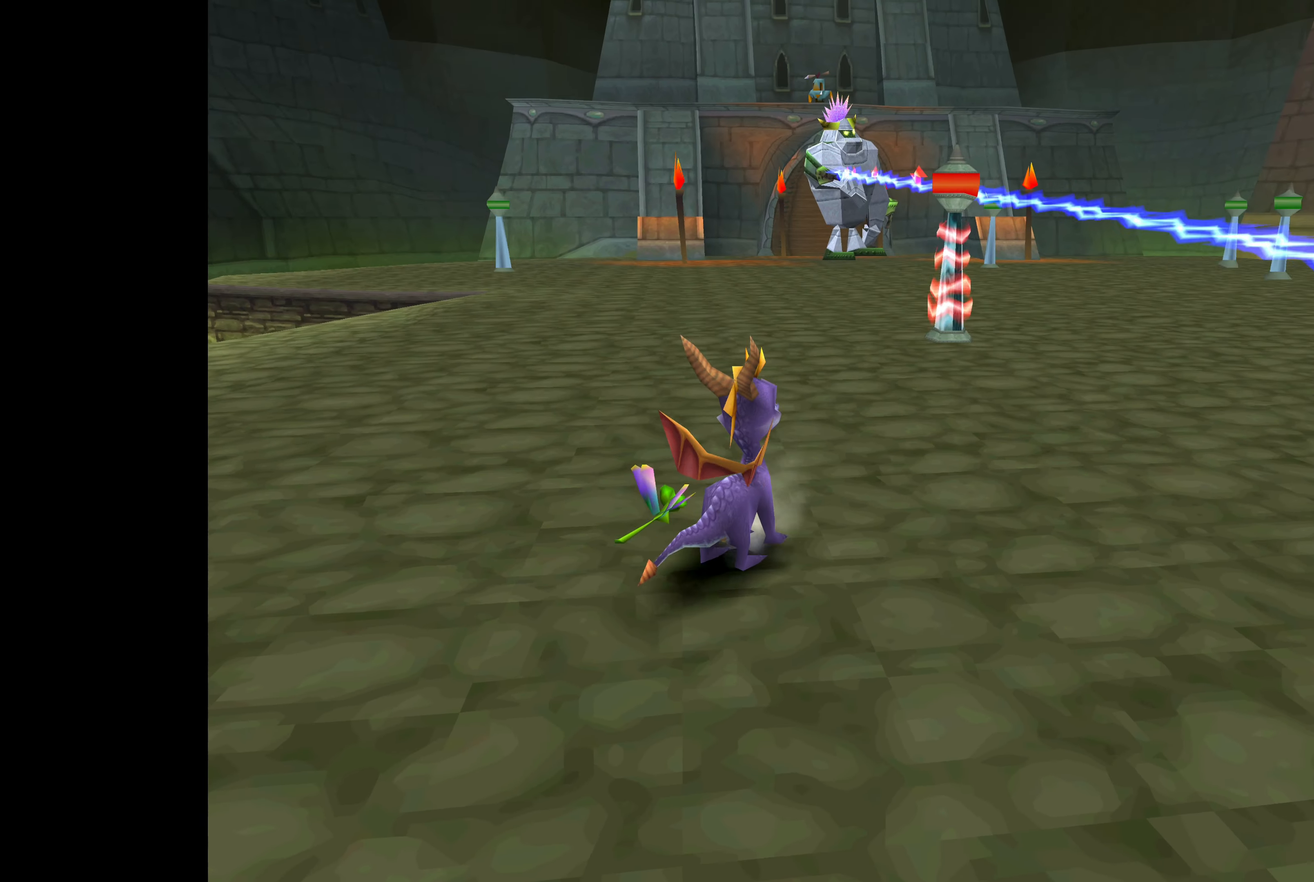
{"buttons": [], "left_stick": "center", "right_stick": "center", "events": []}
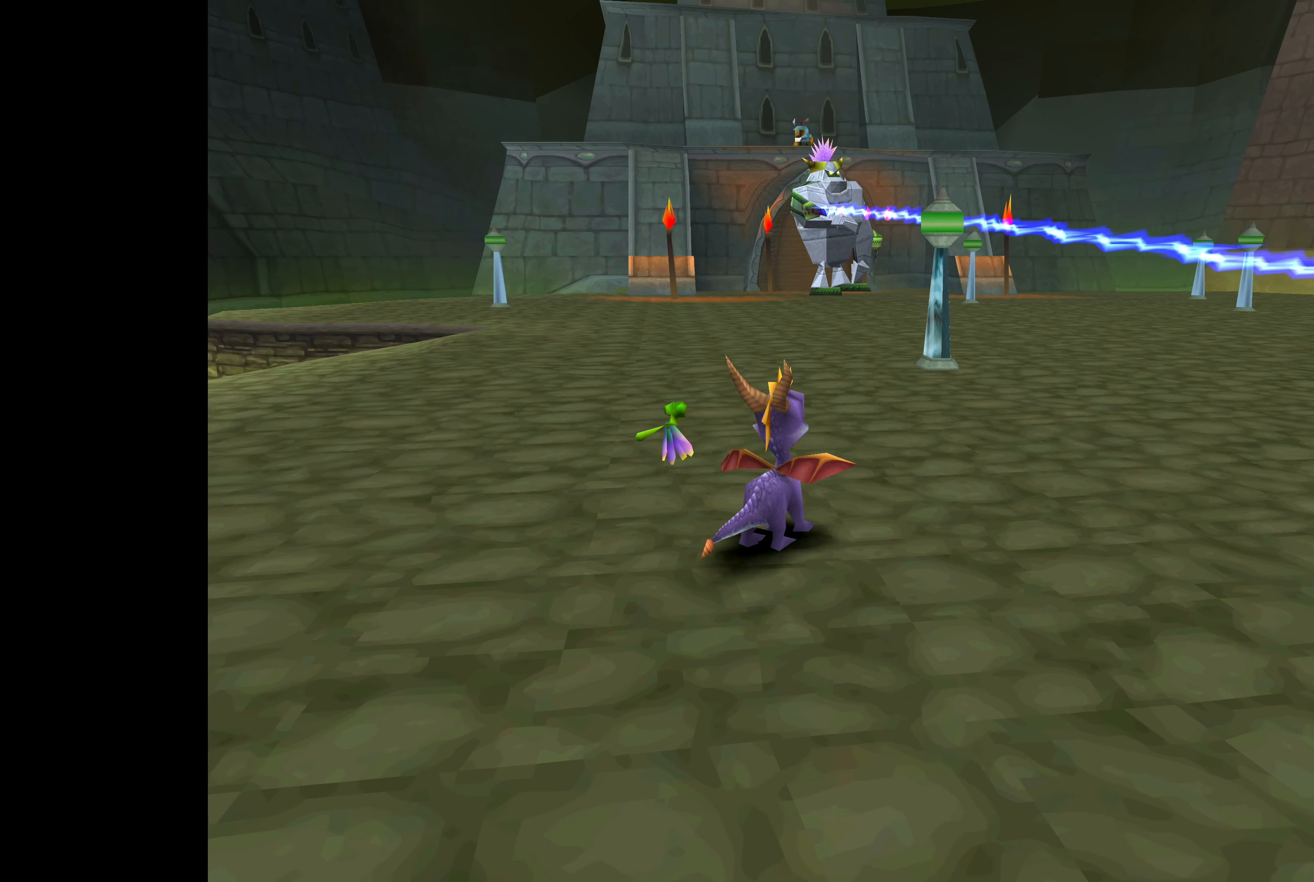
{"buttons": [], "left_stick": "down-right", "right_stick": "center", "events": [[317, "left_stick", "down-right"]]}
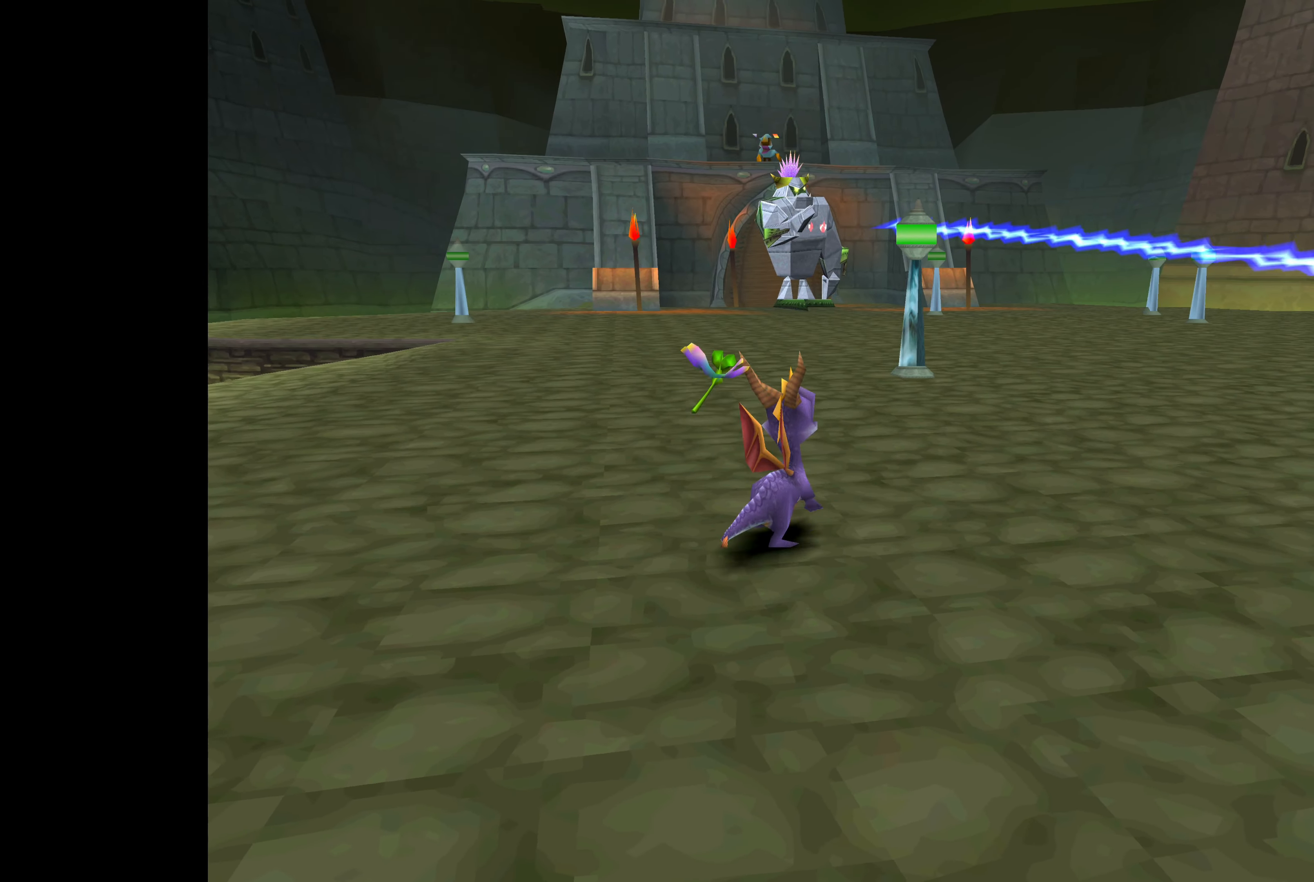
{"buttons": [], "left_stick": "center", "right_stick": "center", "events": [[17, "left_stick", "center"], [267, "left_stick", "up-right"], [383, "left_stick", "center"]]}
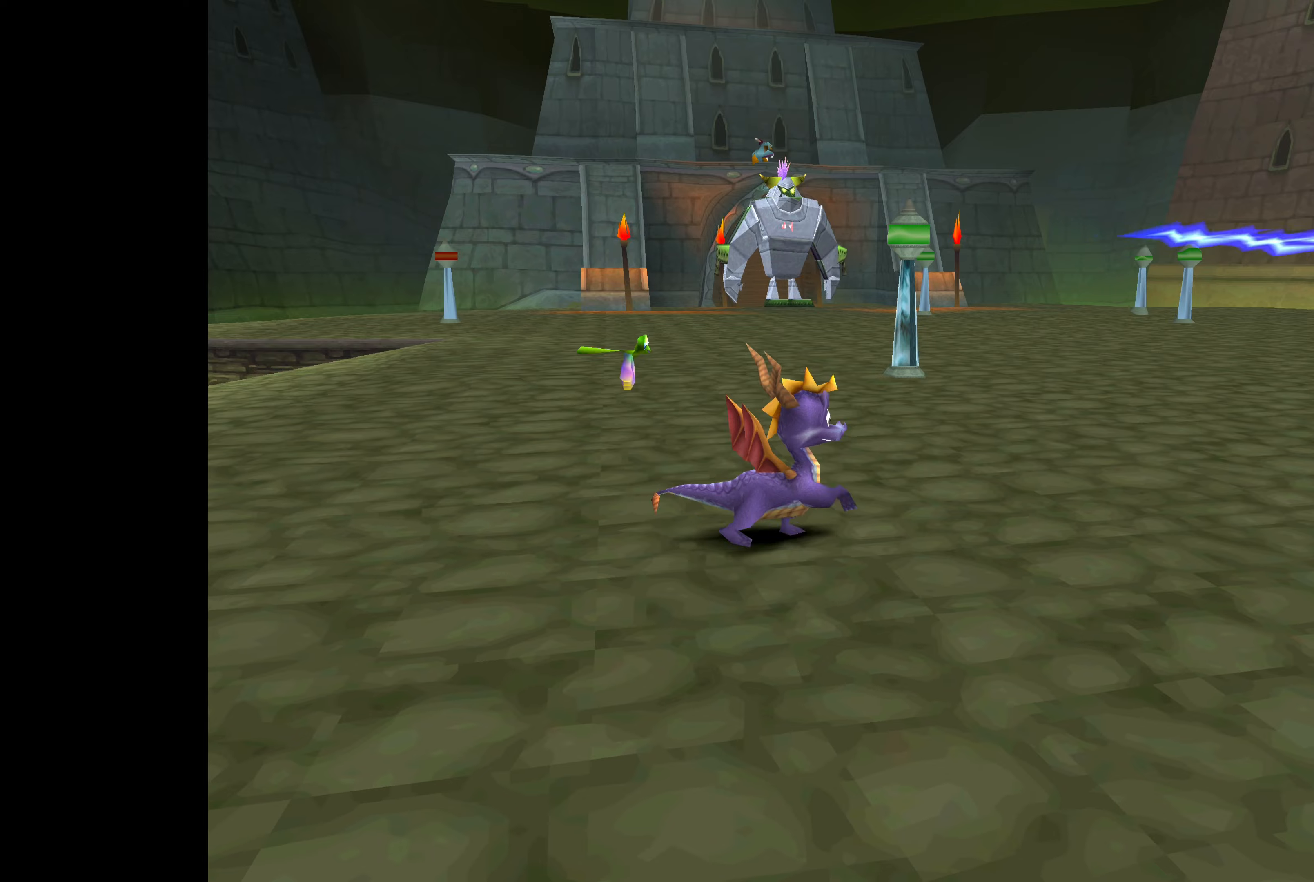
{"buttons": [], "left_stick": "center", "right_stick": "center", "events": [[117, "left_stick", "up-right"], [167, "left_stick", "right"], [467, "left_stick", "center"]]}
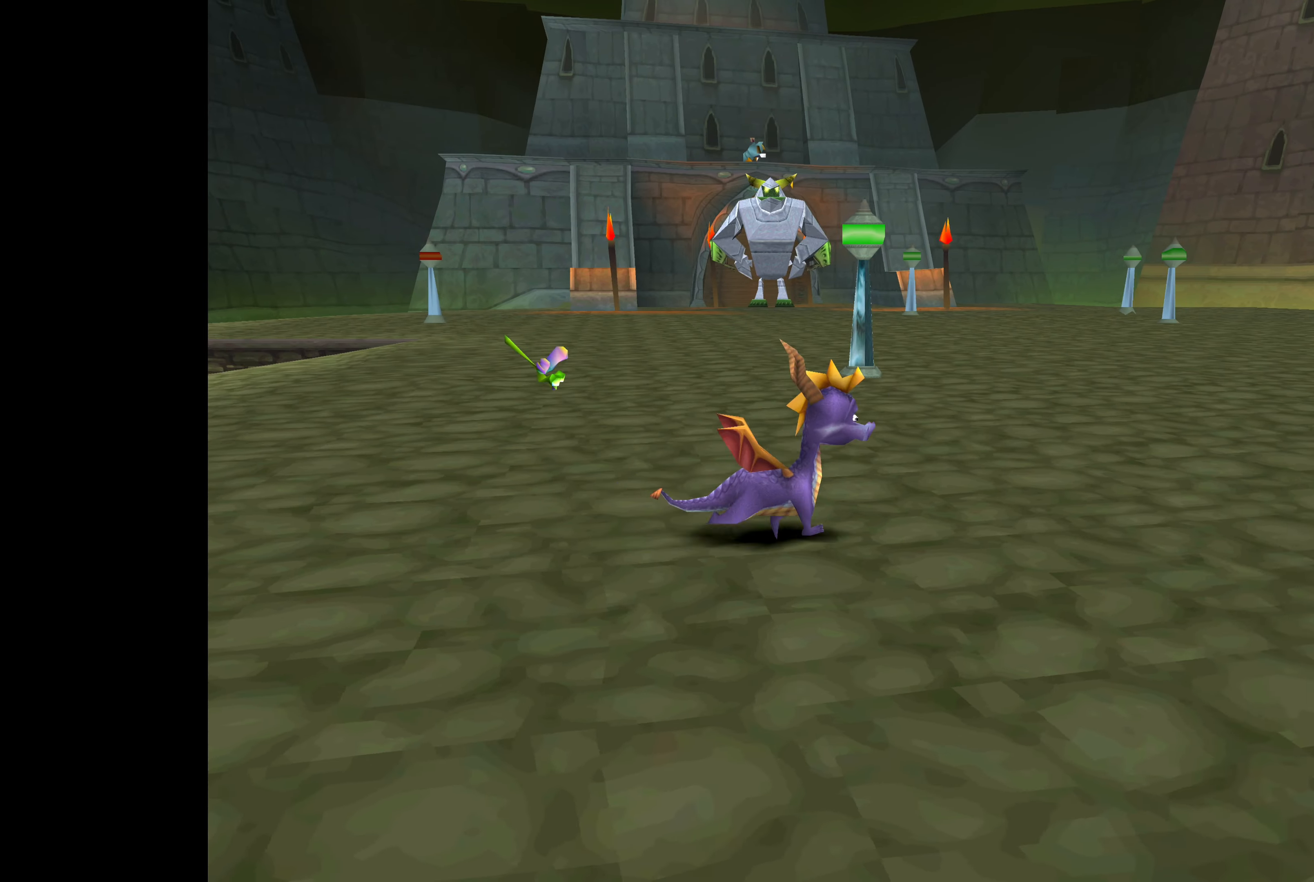
{"buttons": [], "left_stick": "center", "right_stick": "center", "events": []}
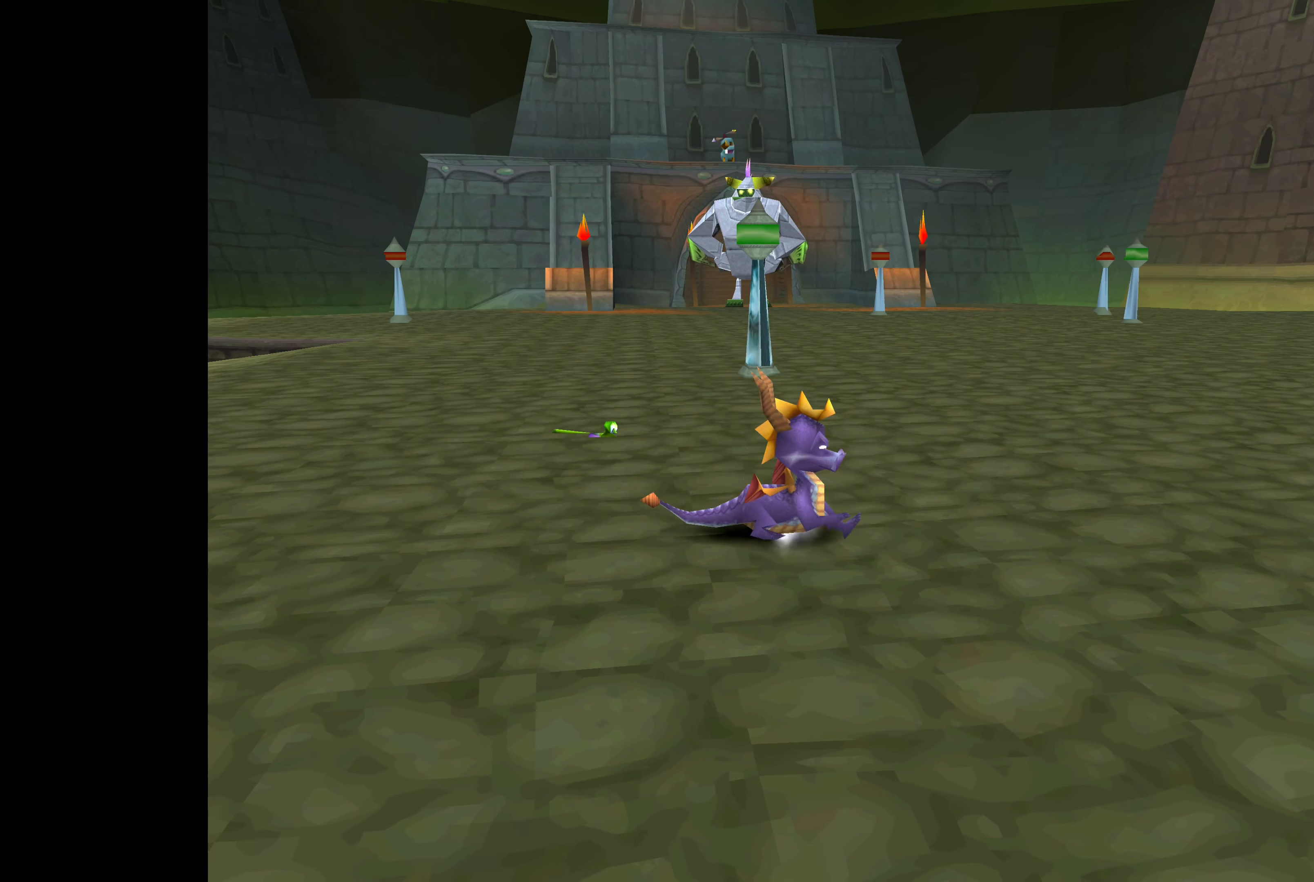
{"buttons": [], "left_stick": "center", "right_stick": "center", "events": []}
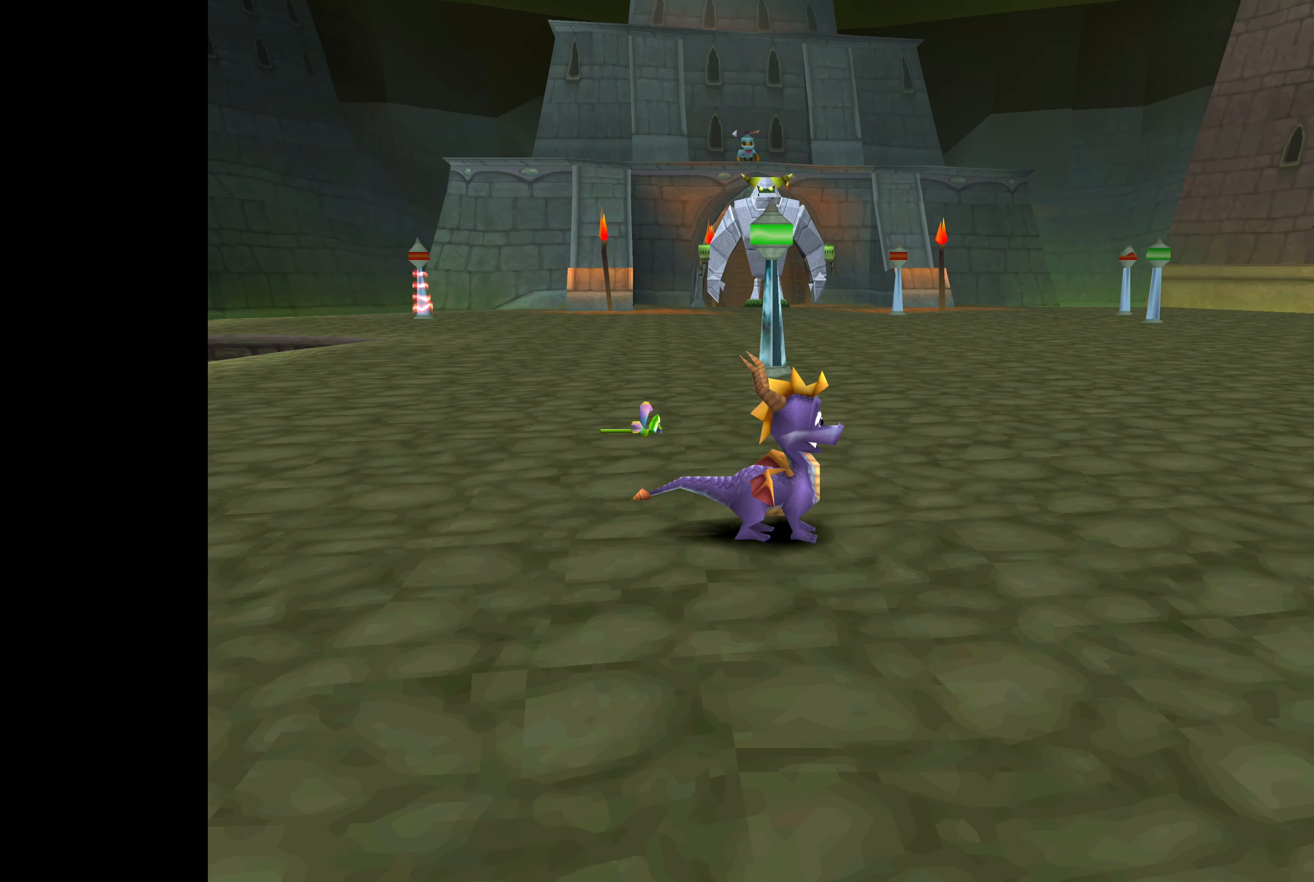
{"buttons": [], "left_stick": "center", "right_stick": "center", "events": []}
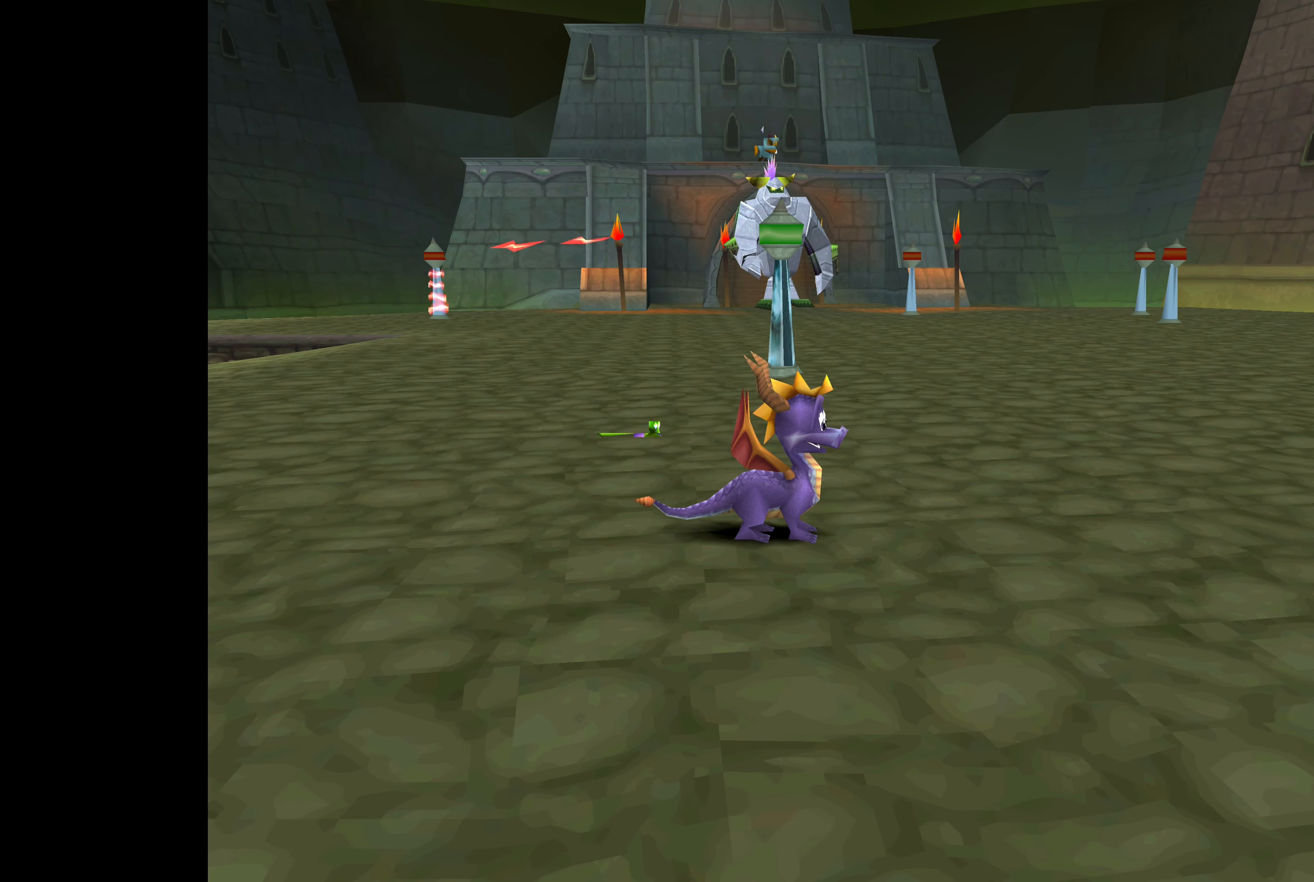
{"buttons": [], "left_stick": "center", "right_stick": "center", "events": []}
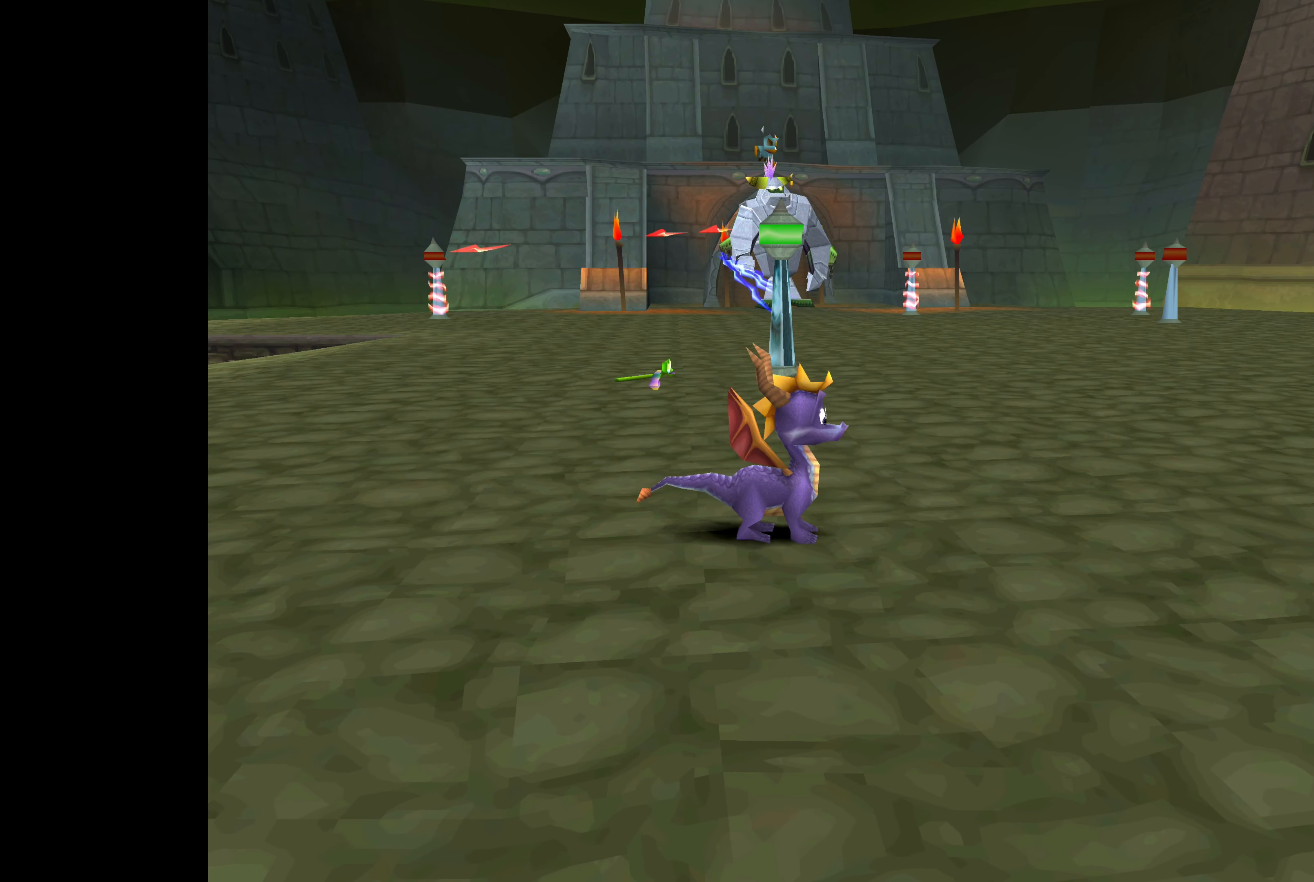
{"buttons": ["SQUARE"], "left_stick": "up-right", "right_stick": "center", "events": [[250, "SQUARE", "down"], [250, "left_stick", "right"], [367, "left_stick", "up-right"]]}
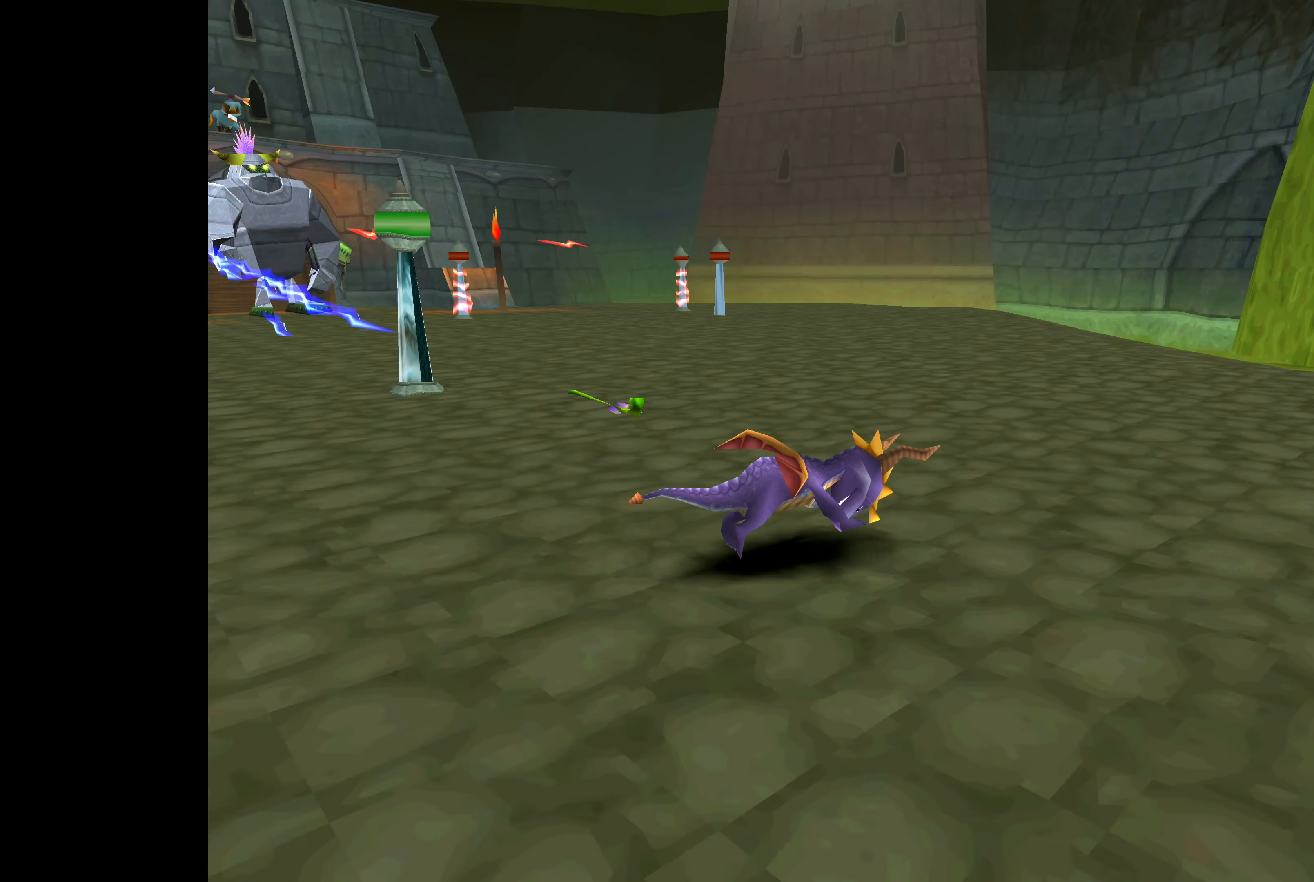
{"buttons": ["SQUARE"], "left_stick": "left", "right_stick": "center", "events": [[284, "left_stick", "up-left"], [434, "left_stick", "left"]]}
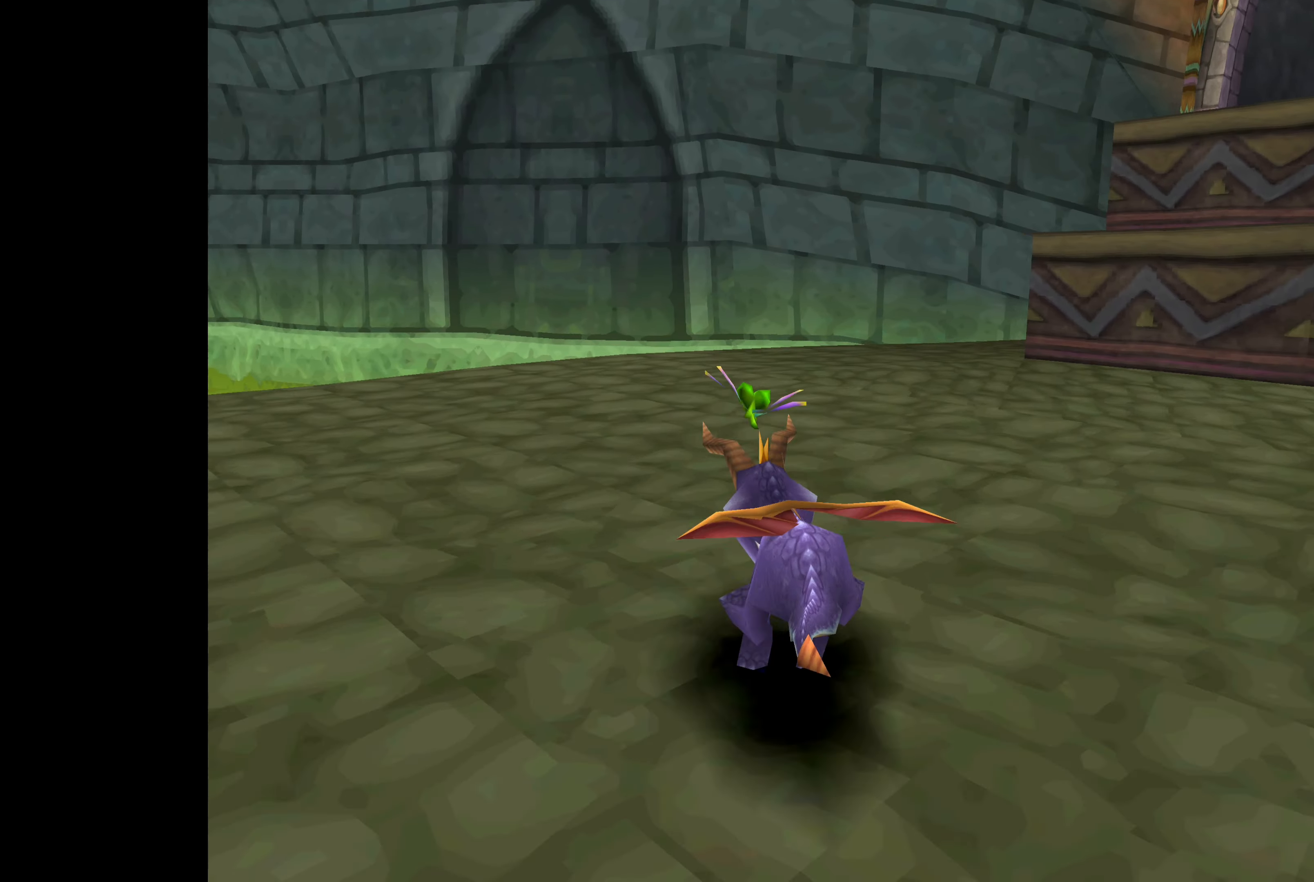
{"buttons": [], "left_stick": "left", "right_stick": "center", "events": [[300, "SQUARE", "up"]]}
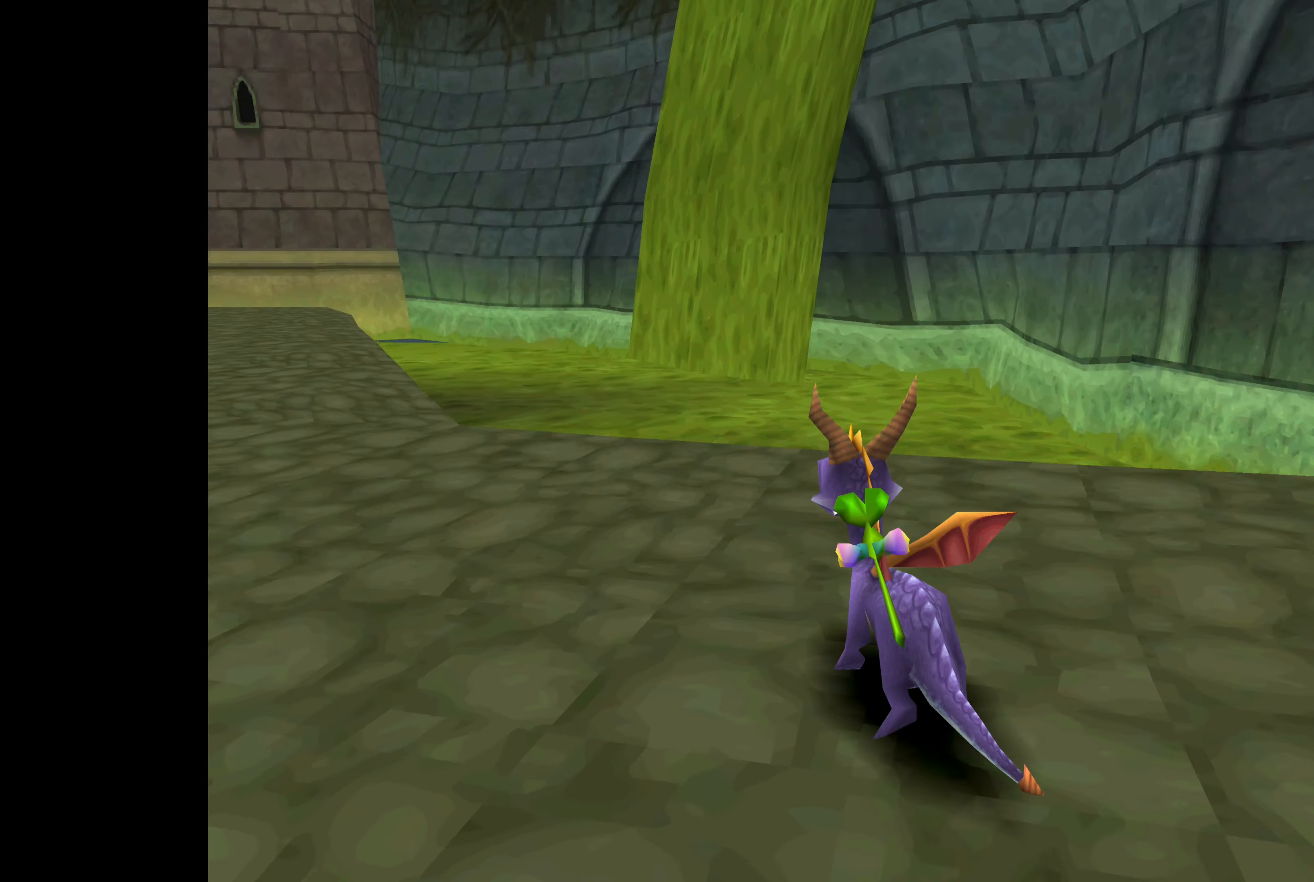
{"buttons": [], "left_stick": "center", "right_stick": "center", "events": [[250, "CROSS", "down"], [450, "CROSS", "up"], [484, "left_stick", "center"]]}
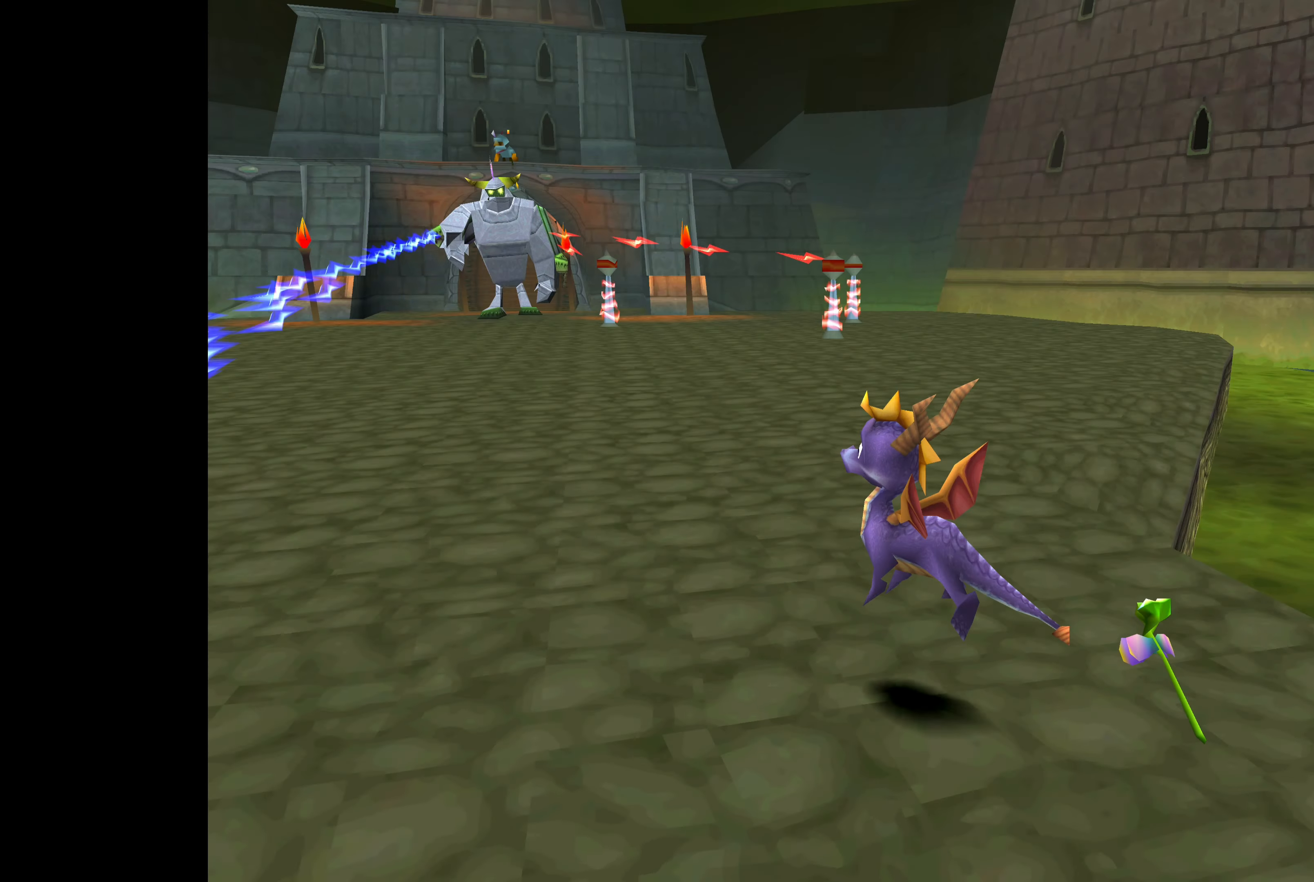
{"buttons": [], "left_stick": "center", "right_stick": "center", "events": [[84, "left_stick", "left"], [250, "left_stick", "center"]]}
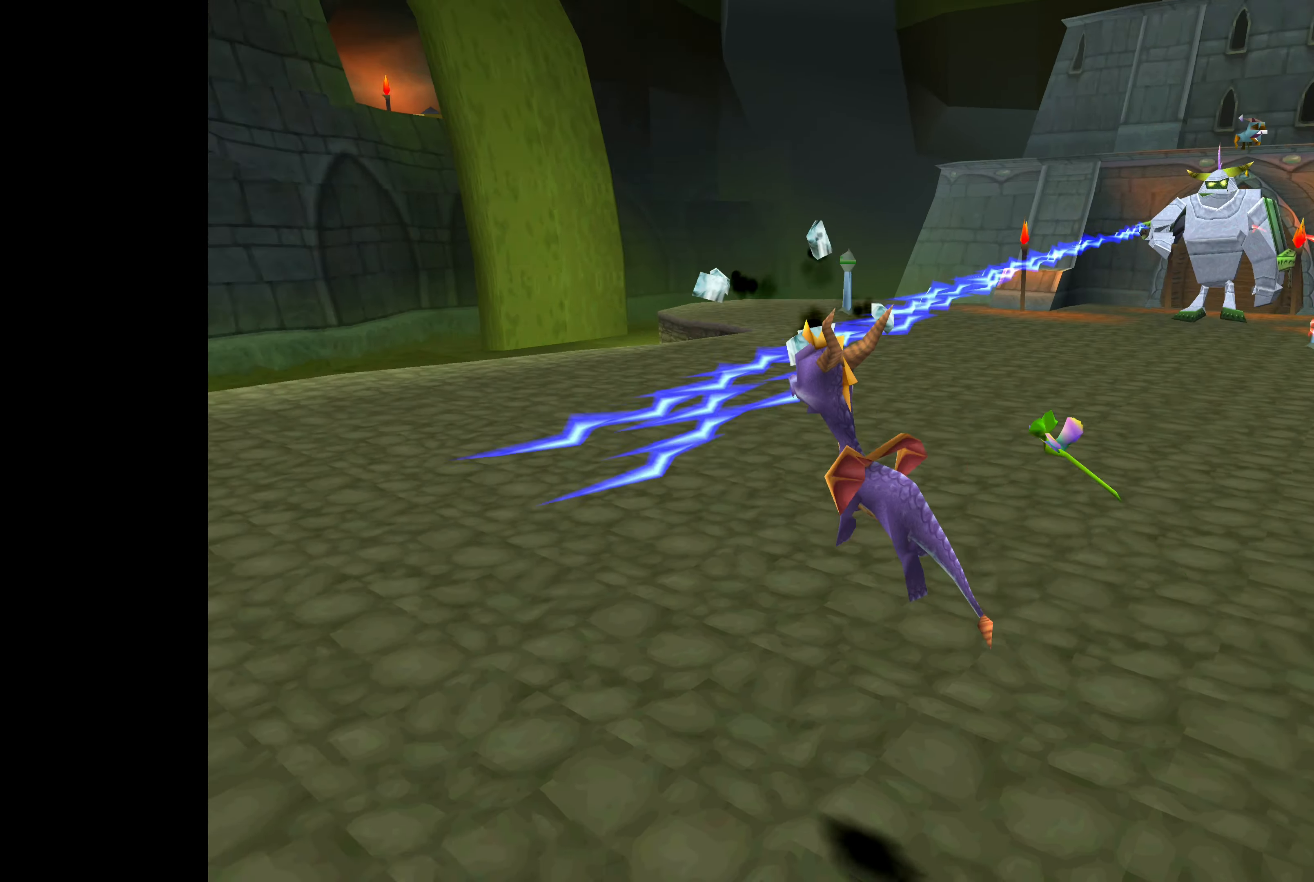
{"buttons": [], "left_stick": "center", "right_stick": "center", "events": [[50, "left_stick", "down-right"], [383, "left_stick", "center"]]}
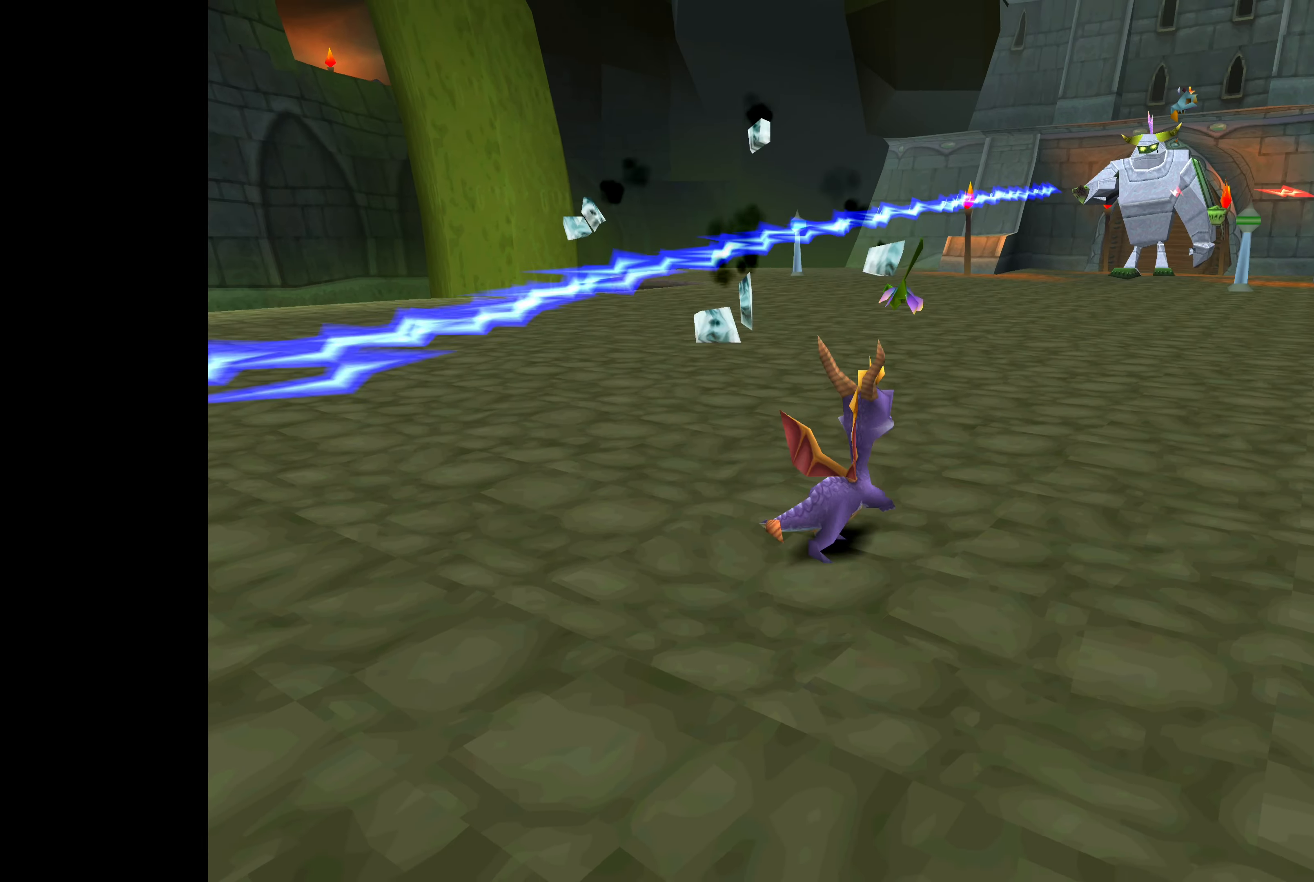
{"buttons": [], "left_stick": "center", "right_stick": "center", "events": []}
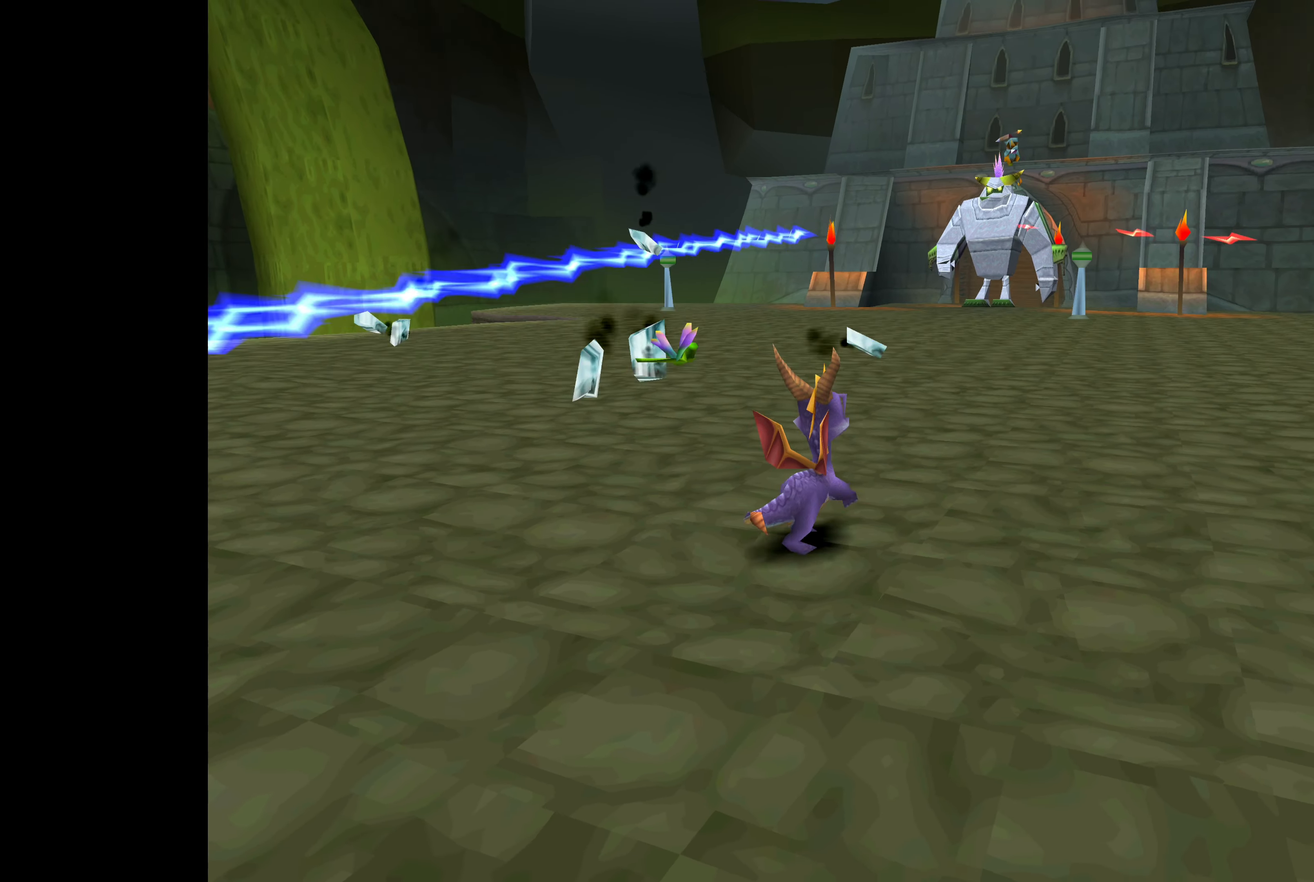
{"buttons": [], "left_stick": "up-left", "right_stick": "center", "events": [[366, "left_stick", "up"], [416, "left_stick", "up-left"]]}
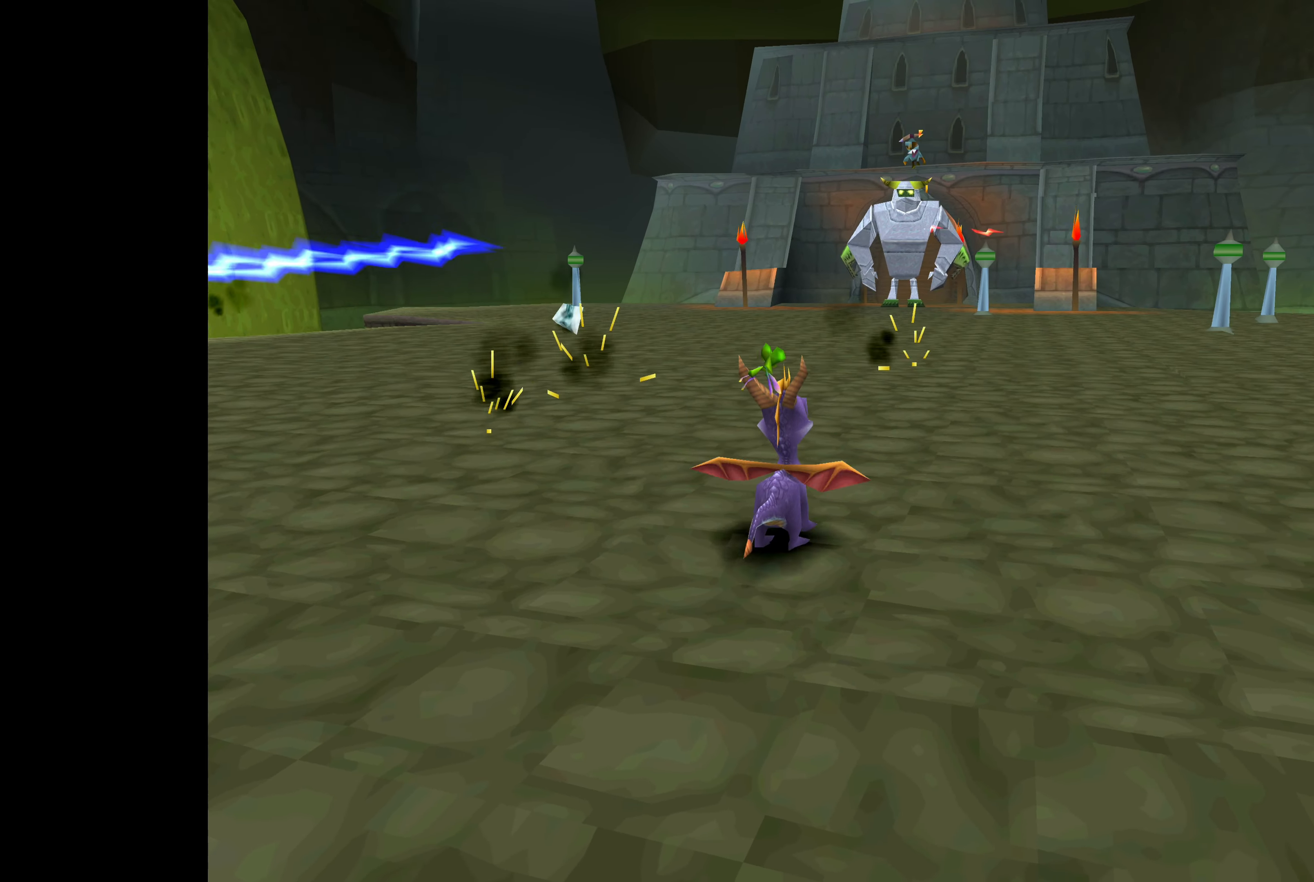
{"buttons": [], "left_stick": "up-left", "right_stick": "center", "events": []}
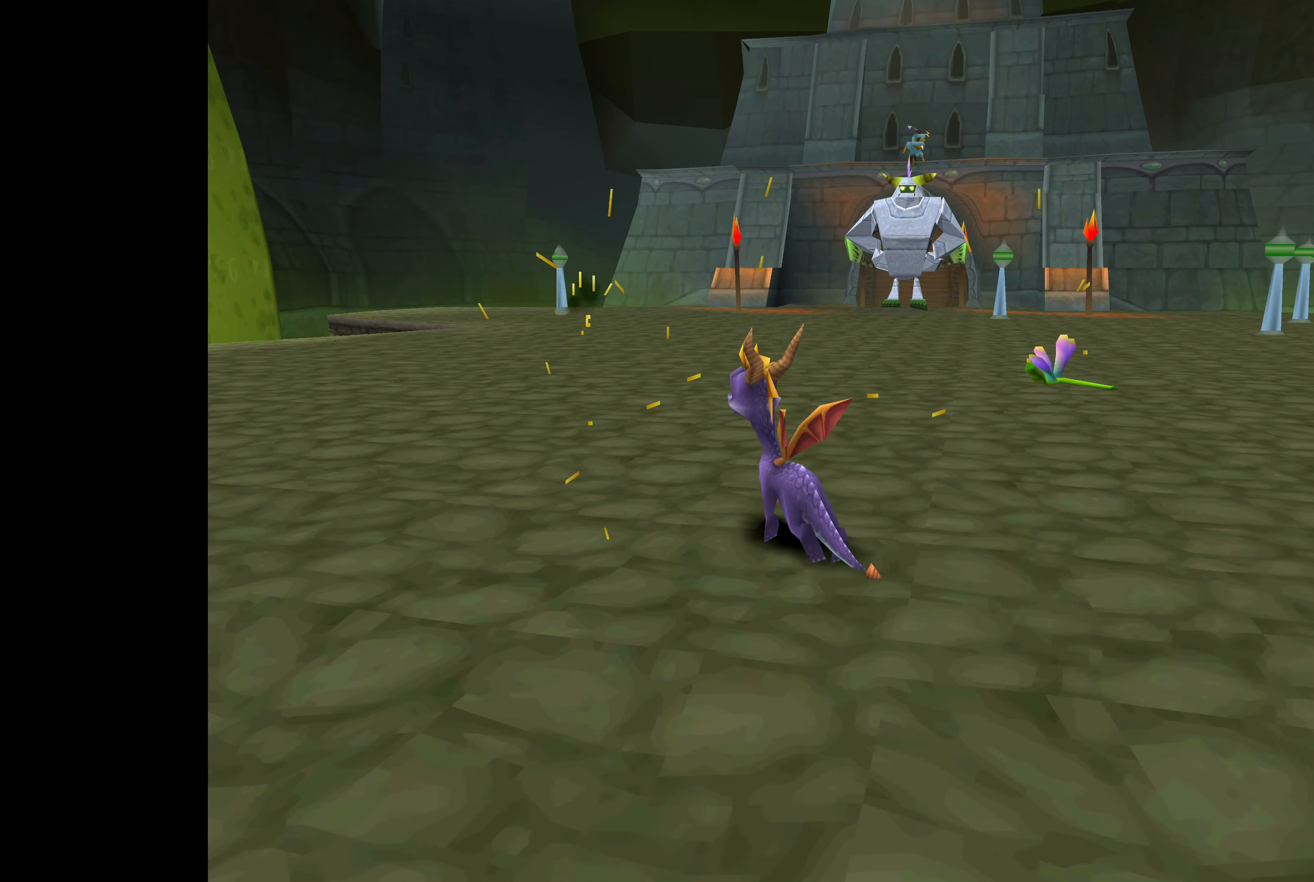
{"buttons": [], "left_stick": "down-right", "right_stick": "center", "events": [[166, "left_stick", "down-right"]]}
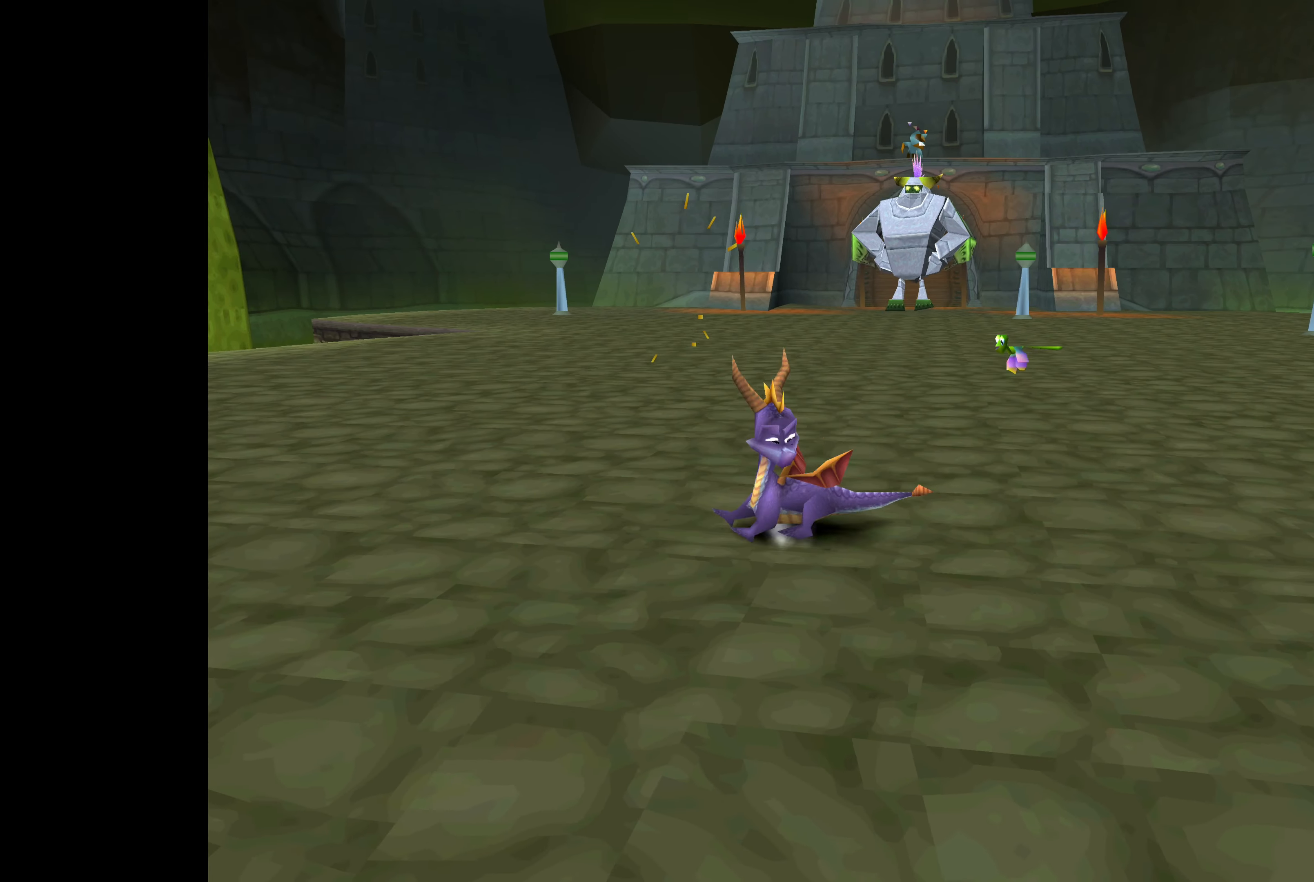
{"buttons": [], "left_stick": "down", "right_stick": "center", "events": [[50, "left_stick", "down"]]}
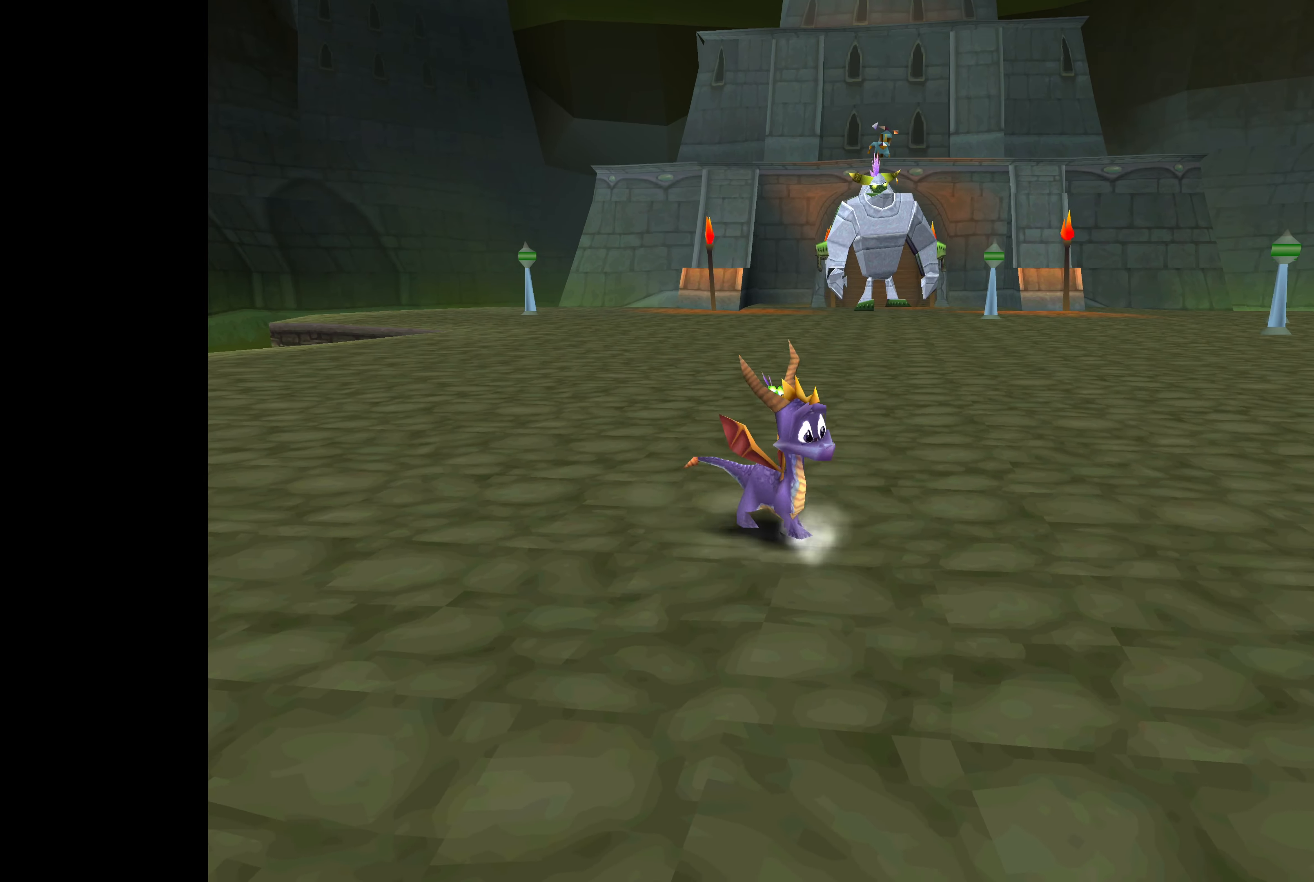
{"buttons": [], "left_stick": "down", "right_stick": "center", "events": []}
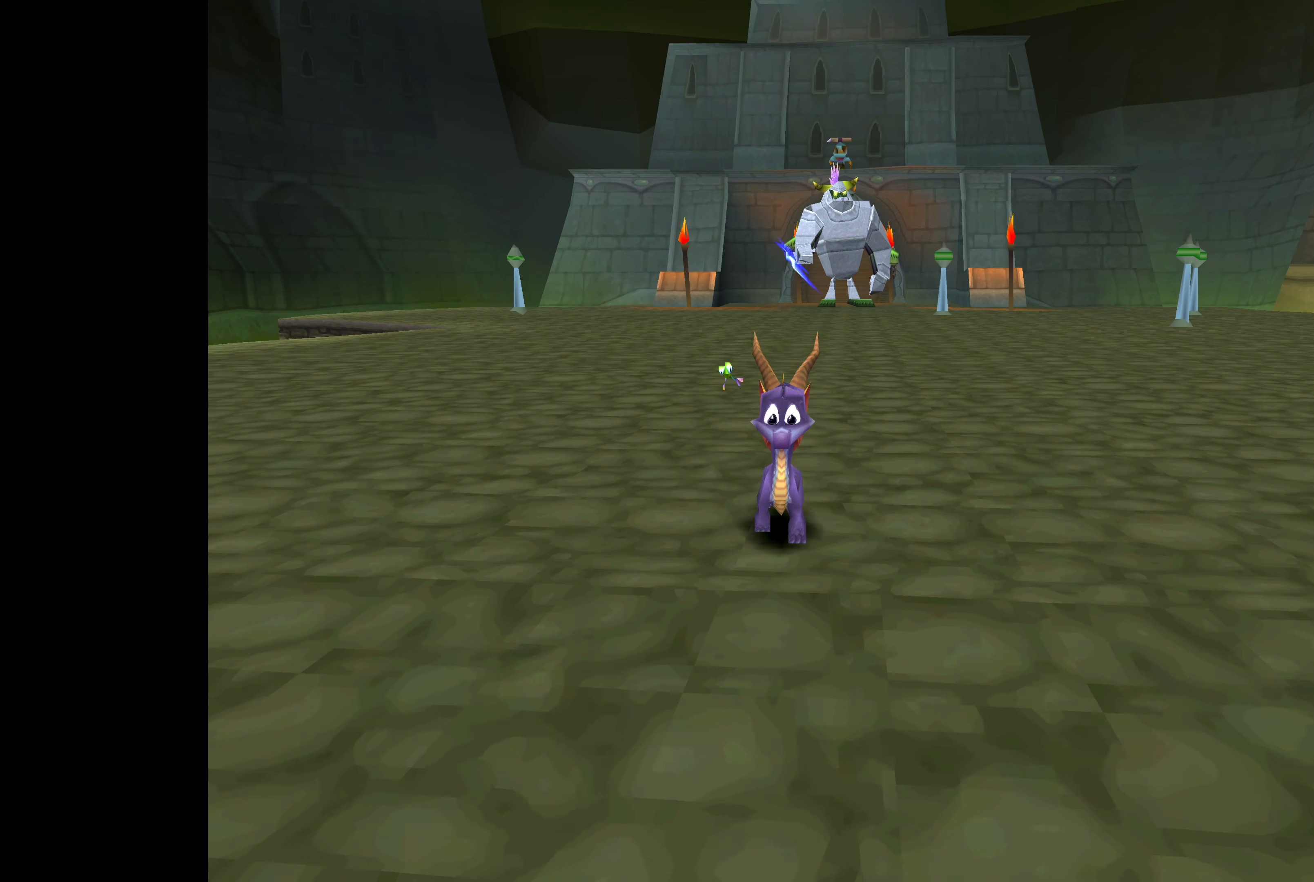
{"buttons": ["CROSS"], "left_stick": "left", "right_stick": "center", "events": [[350, "left_stick", "left"], [400, "CROSS", "down"]]}
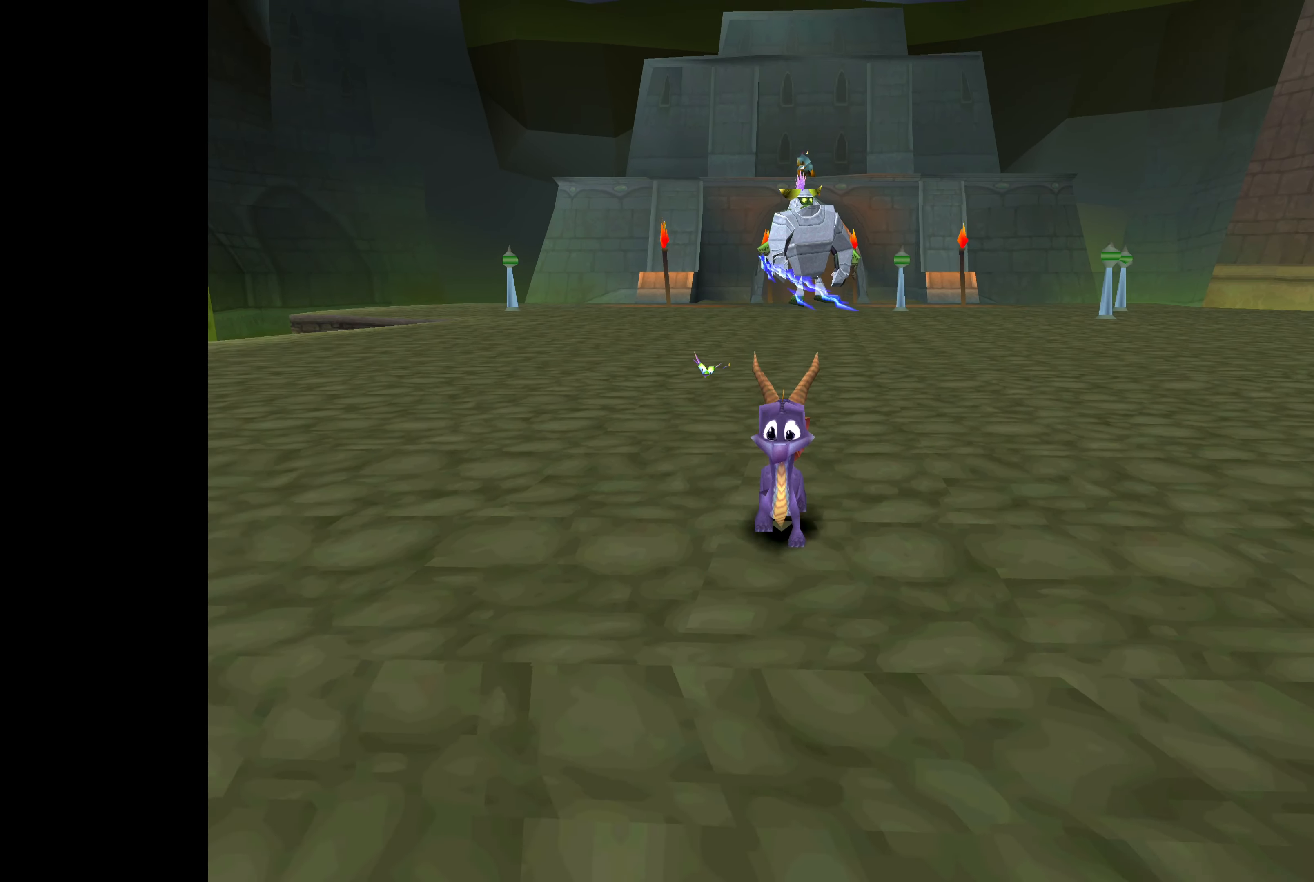
{"buttons": [], "left_stick": "up-left", "right_stick": "center", "events": [[33, "left_stick", "up-left"], [316, "CROSS", "up"]]}
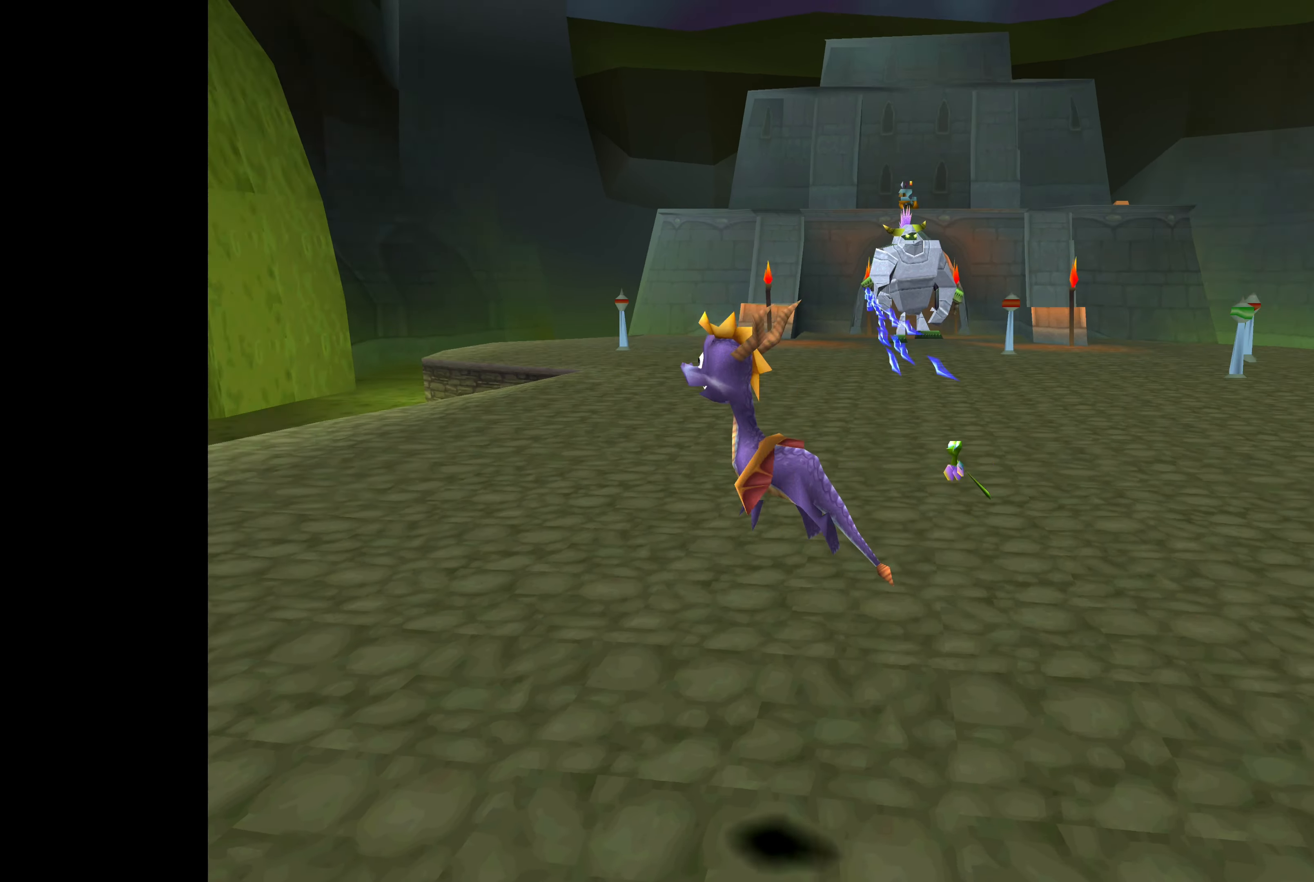
{"buttons": [], "left_stick": "up-right", "right_stick": "center", "events": [[166, "left_stick", "up"], [266, "left_stick", "up-right"]]}
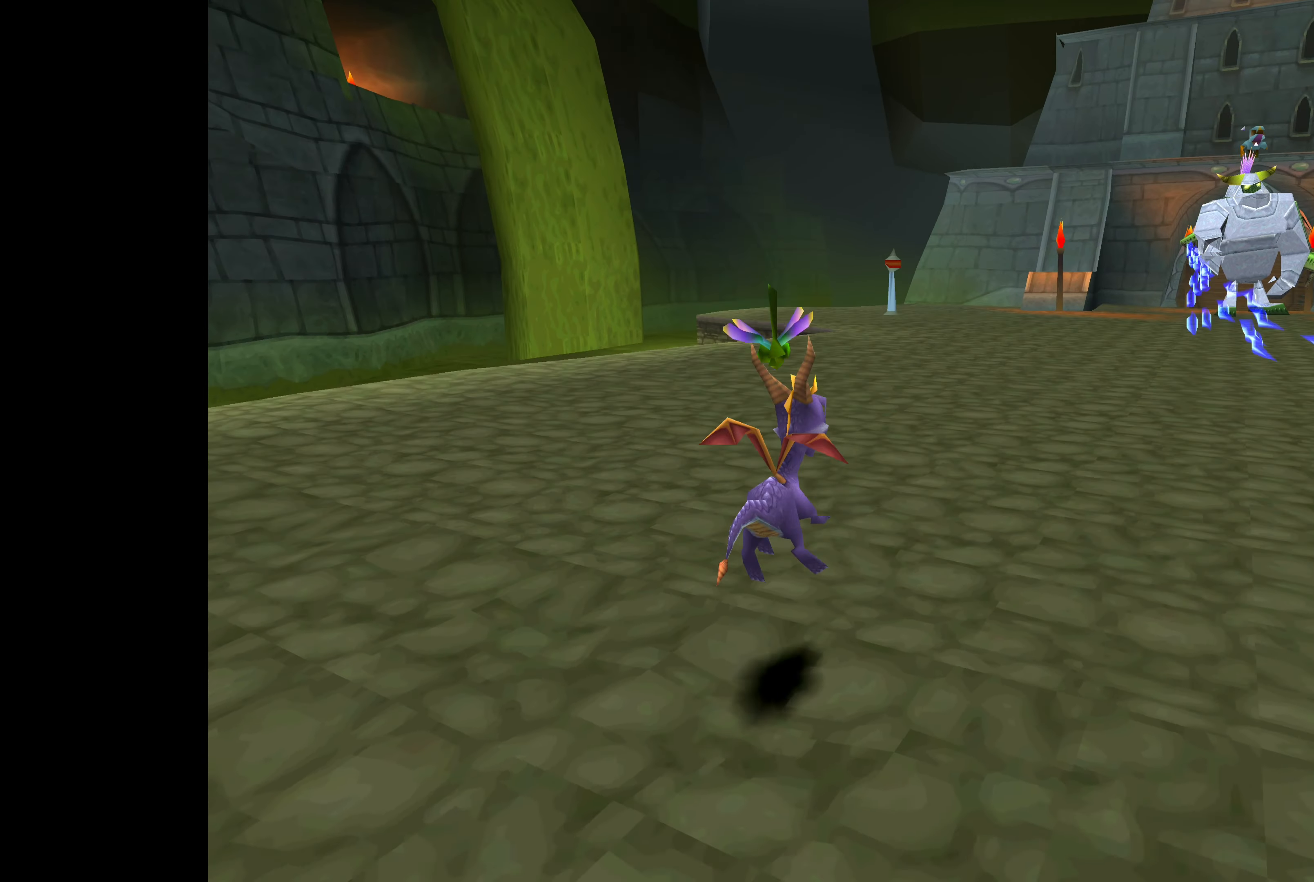
{"buttons": [], "left_stick": "center", "right_stick": "center", "events": [[66, "left_stick", "up"], [483, "left_stick", "center"]]}
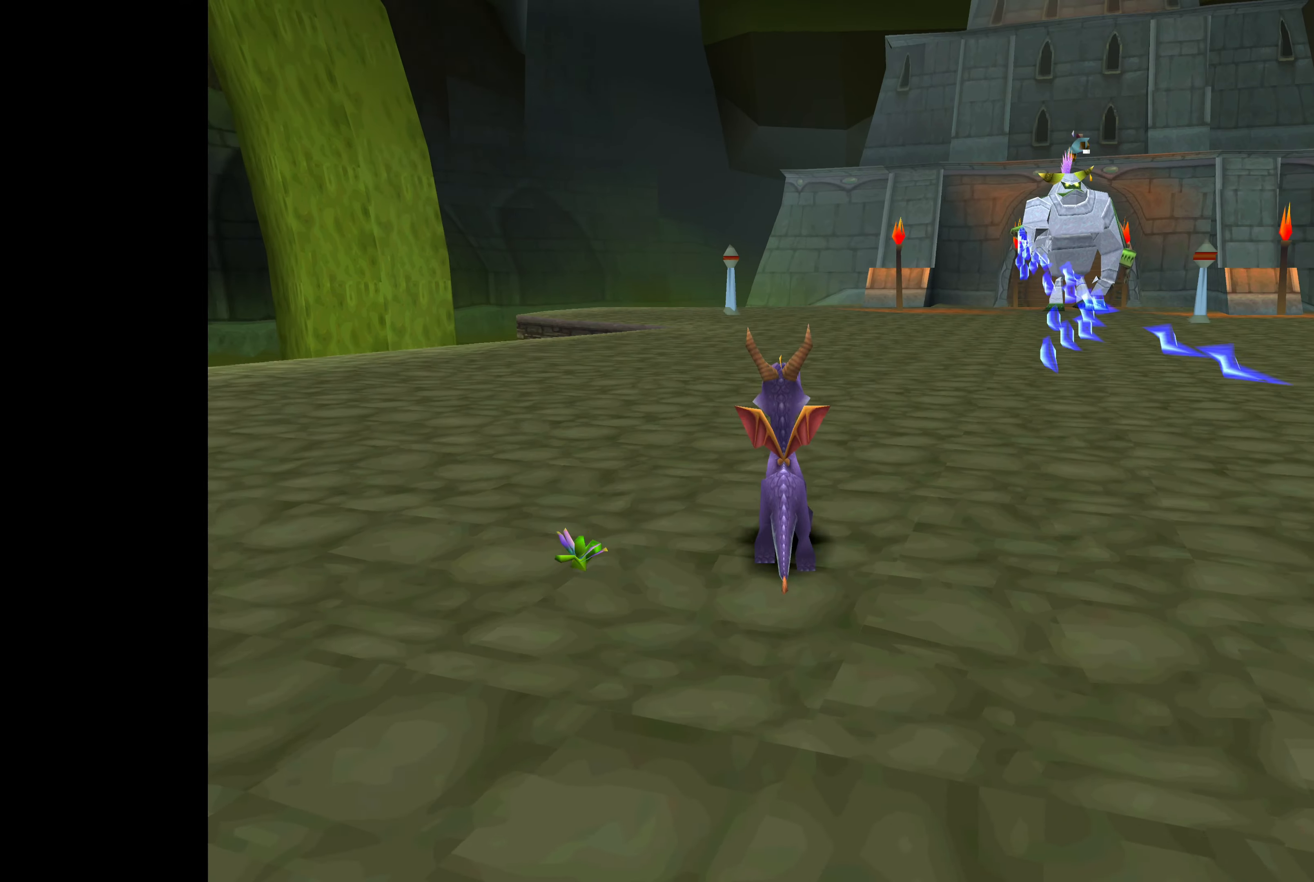
{"buttons": [], "left_stick": "center", "right_stick": "center", "events": [[300, "left_stick", "up-left"], [450, "left_stick", "center"]]}
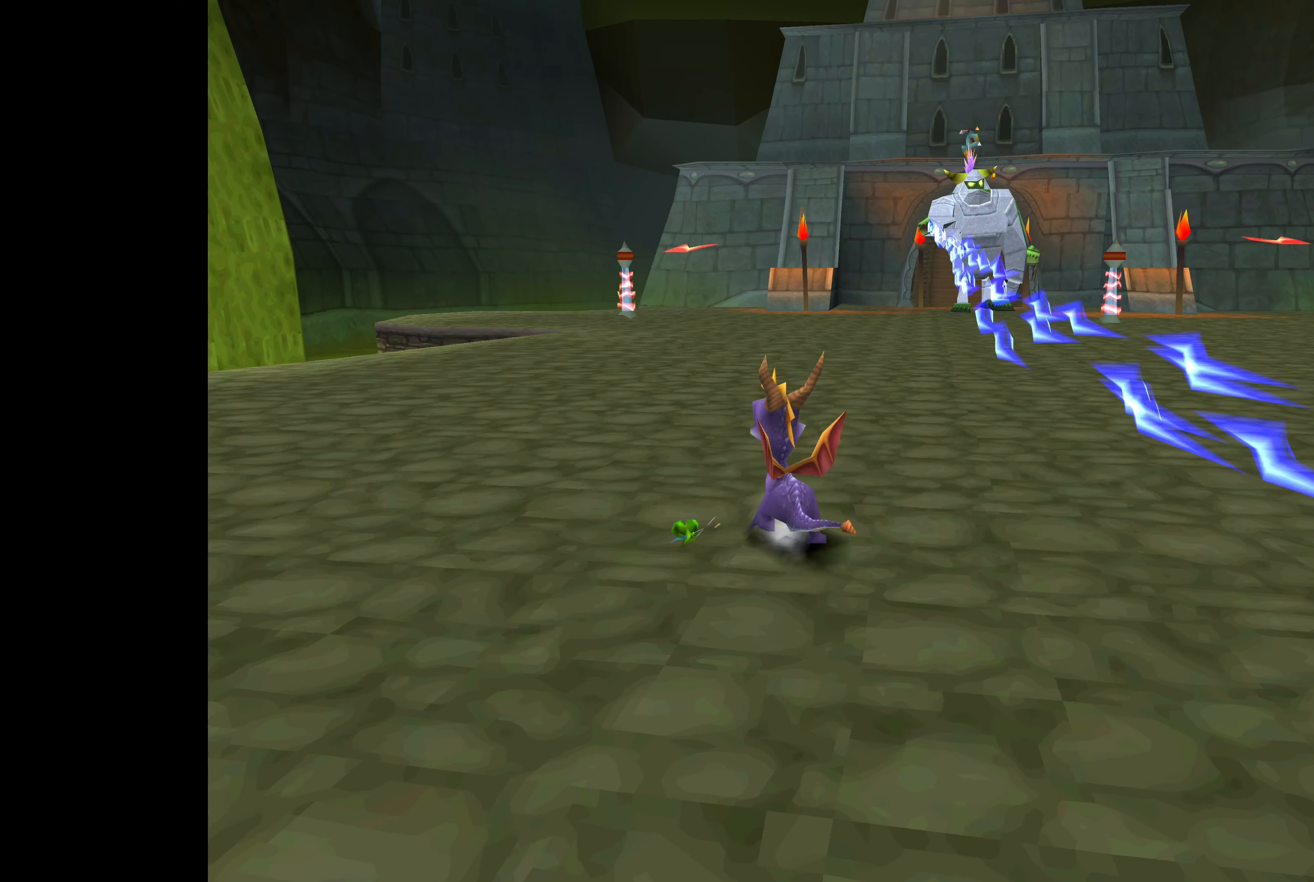
{"buttons": [], "left_stick": "up", "right_stick": "center", "events": [[83, "left_stick", "up-left"], [317, "left_stick", "up"]]}
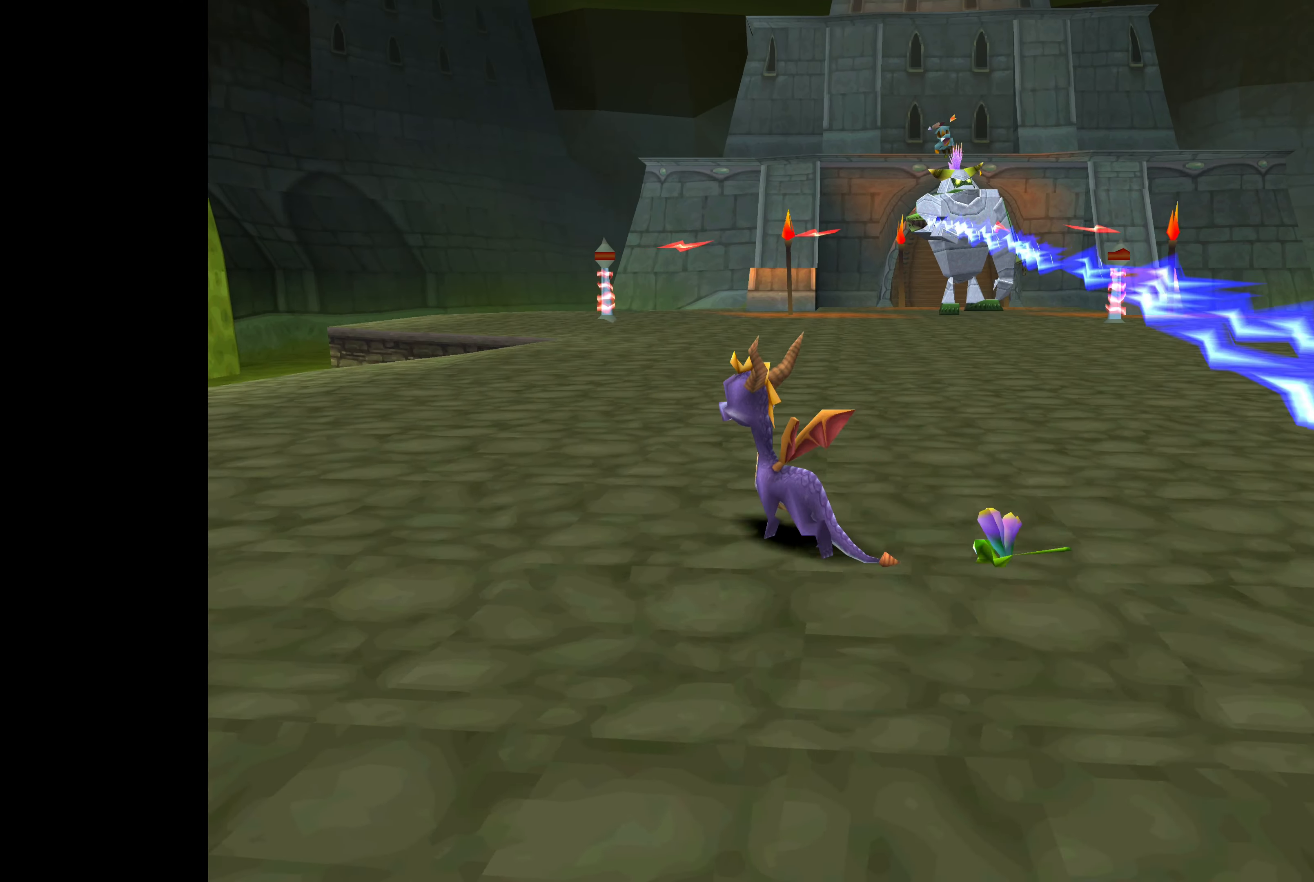
{"buttons": [], "left_stick": "up-left", "right_stick": "center", "events": [[117, "left_stick", "up-left"], [233, "left_stick", "up"], [433, "left_stick", "up-left"]]}
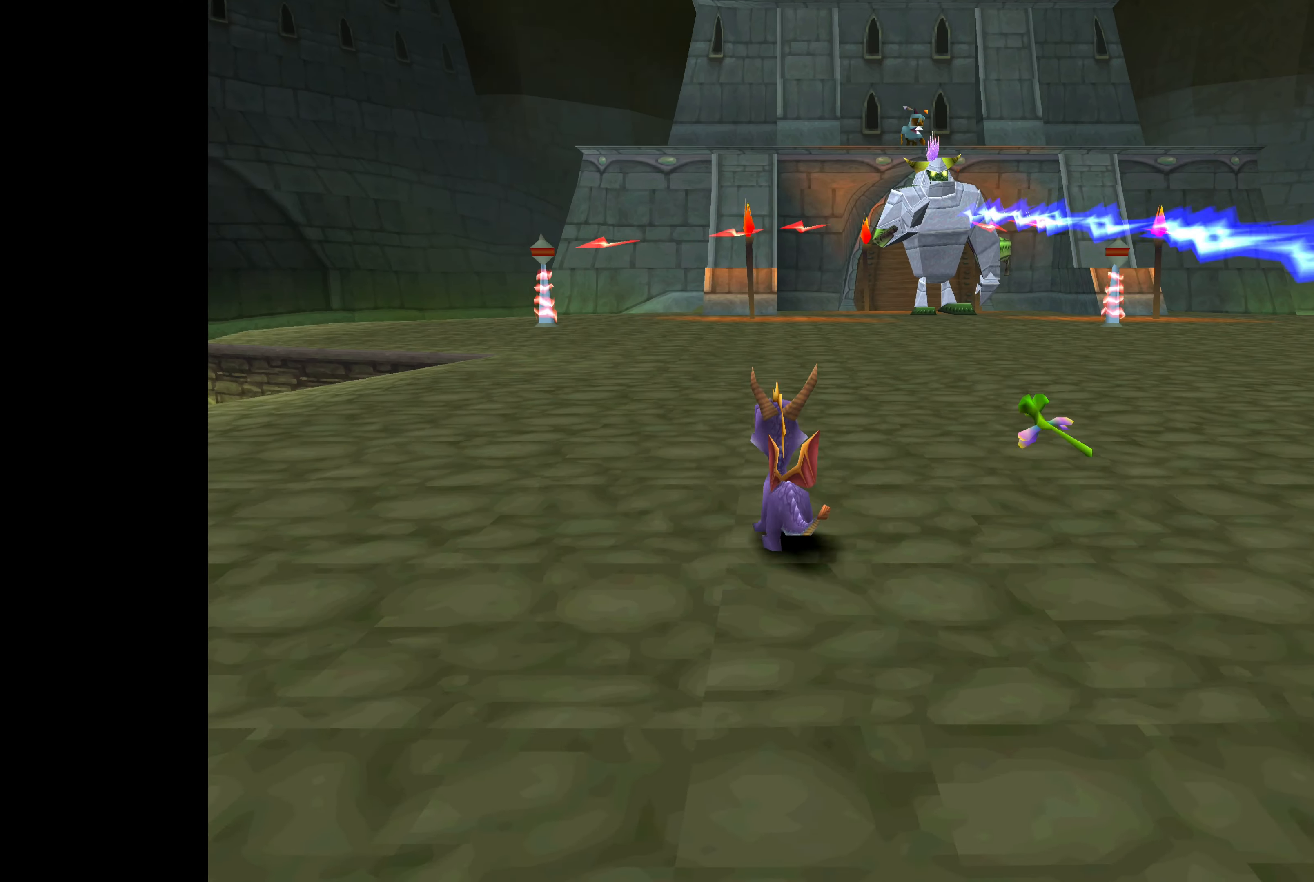
{"buttons": [], "left_stick": "up-left", "right_stick": "center", "events": [[150, "left_stick", "up"], [317, "left_stick", "up-left"]]}